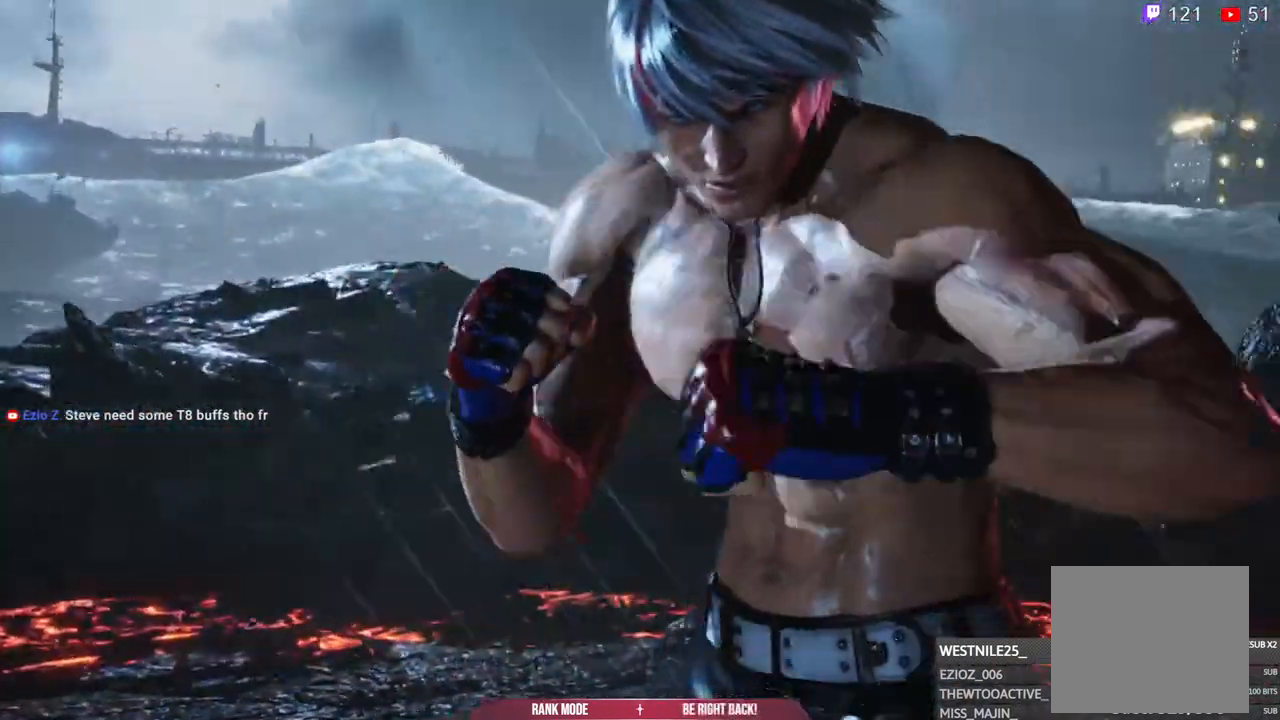
Gameplay with a controller (PlayStation layout); each line is a JSON object with the inputs held at the frame after it. "events" lists button and stick changes between this image and that frame as [ms after this image, input, new state], when the widget could be followed in between.
{"buttons": ["L2"], "left_stick": "center", "right_stick": "center", "events": [[150, "L2", "down"], [217, "L2", "up"], [283, "L2", "down"]]}
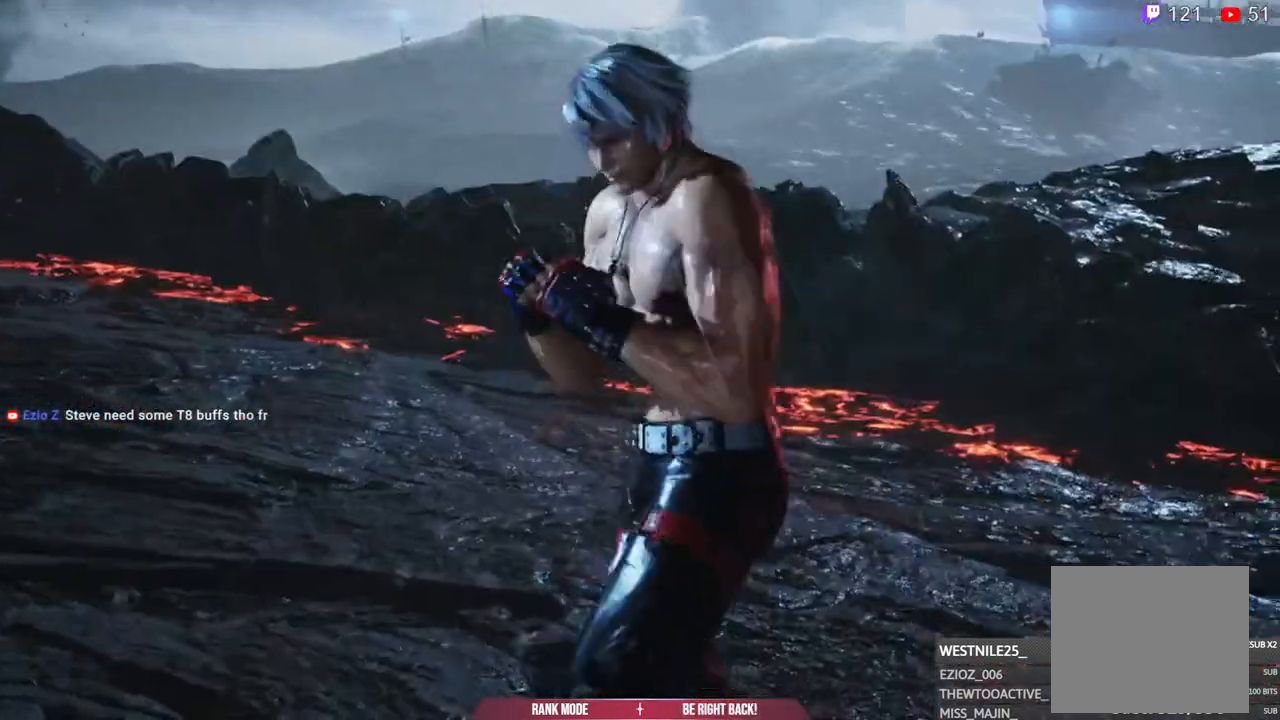
{"buttons": ["L2"], "left_stick": "center", "right_stick": "center", "events": []}
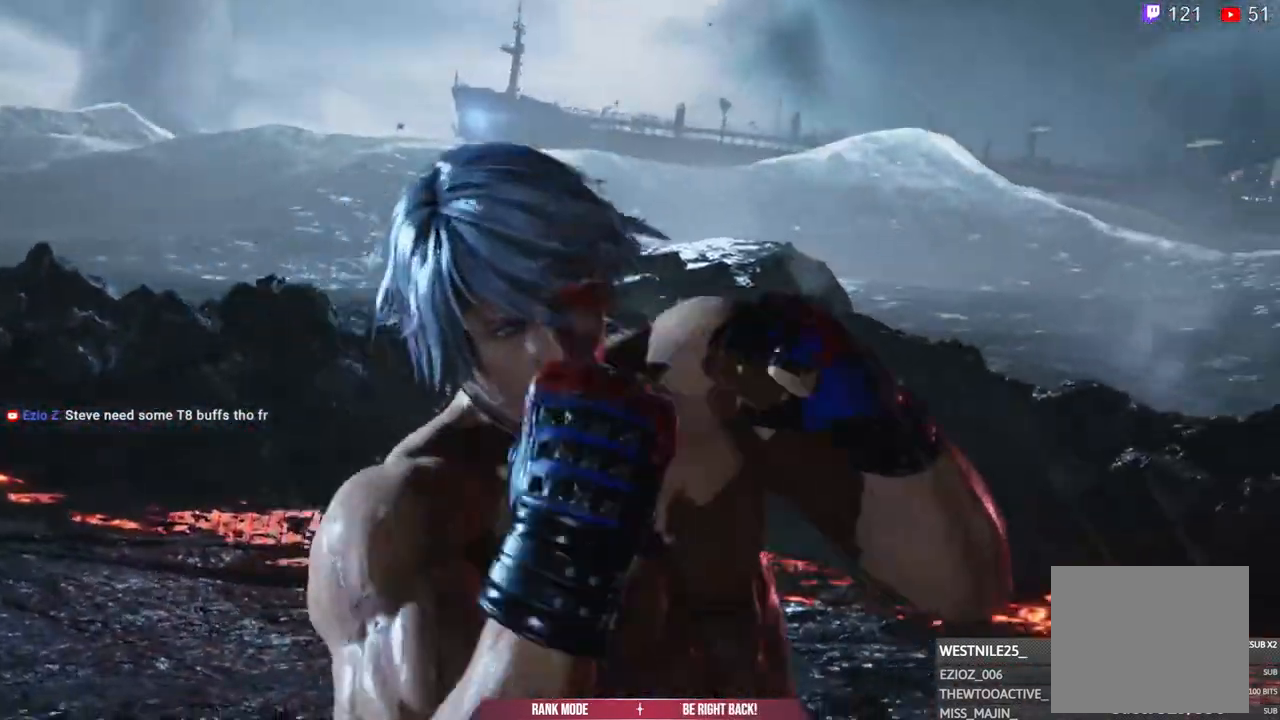
{"buttons": ["L2"], "left_stick": "center", "right_stick": "center", "events": []}
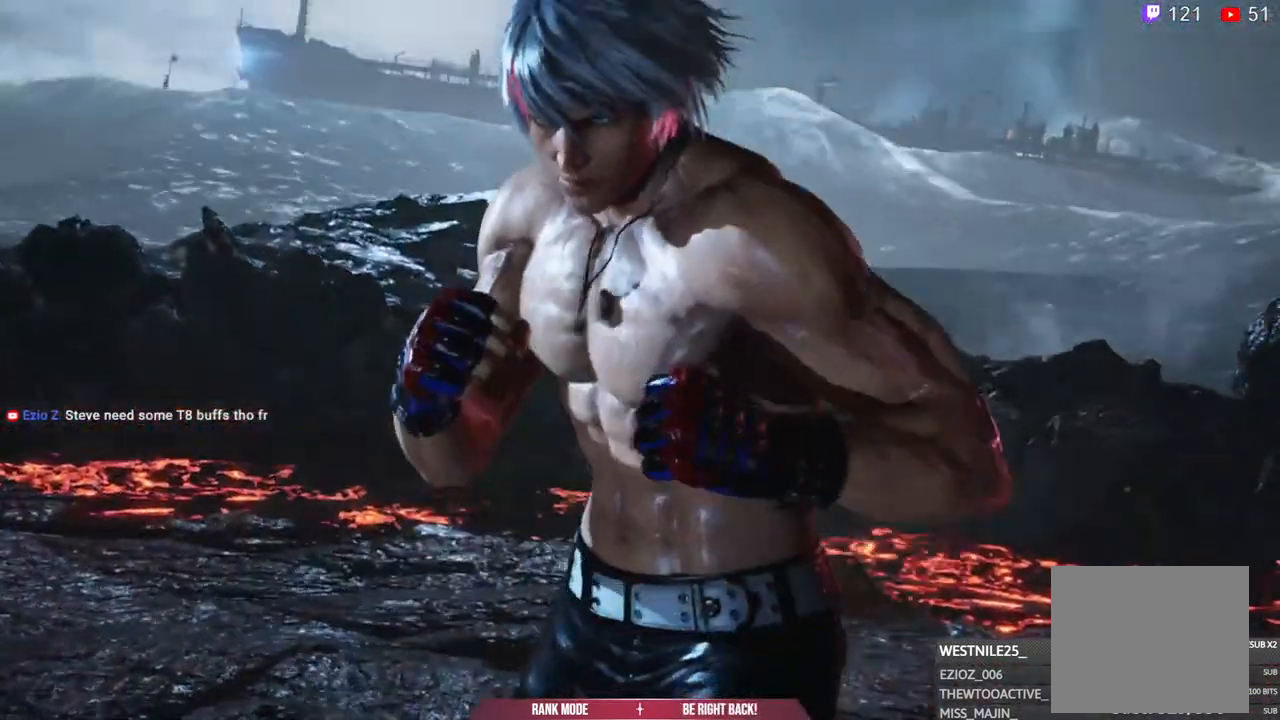
{"buttons": ["L2"], "left_stick": "center", "right_stick": "center", "events": []}
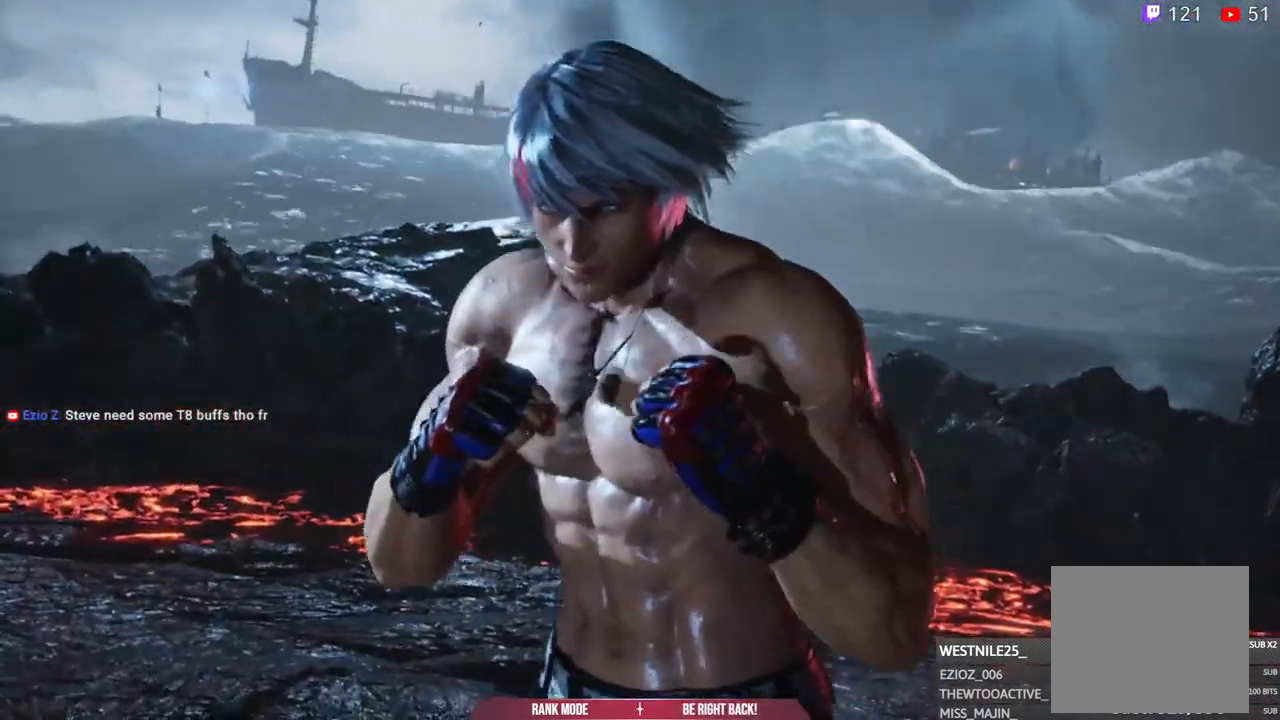
{"buttons": ["L2"], "left_stick": "center", "right_stick": "center", "events": []}
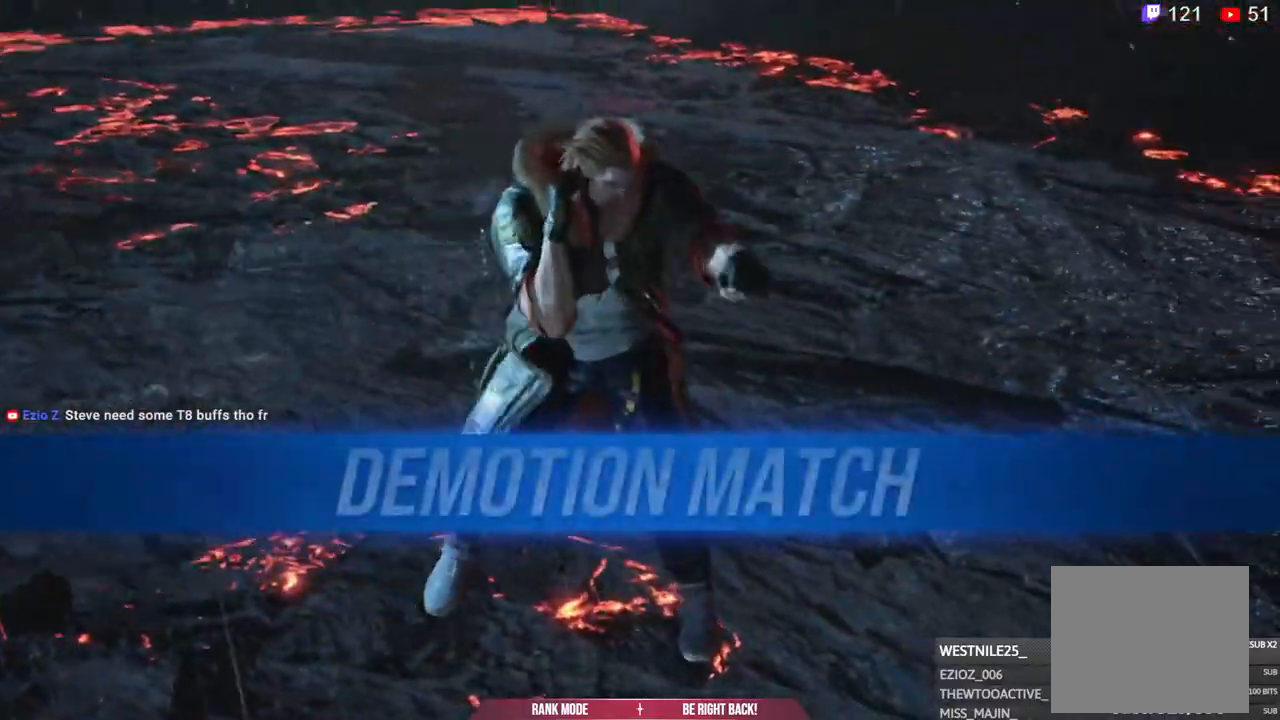
{"buttons": ["L2"], "left_stick": "center", "right_stick": "center", "events": []}
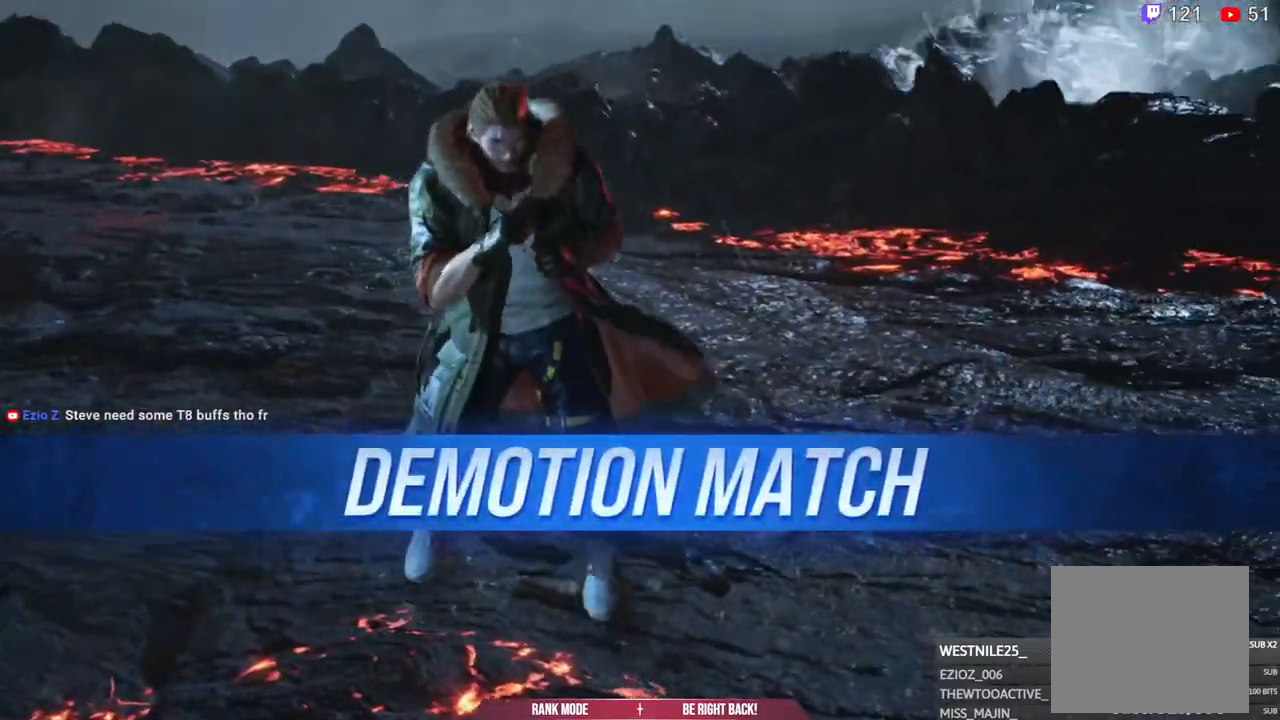
{"buttons": ["L2"], "left_stick": "center", "right_stick": "center", "events": []}
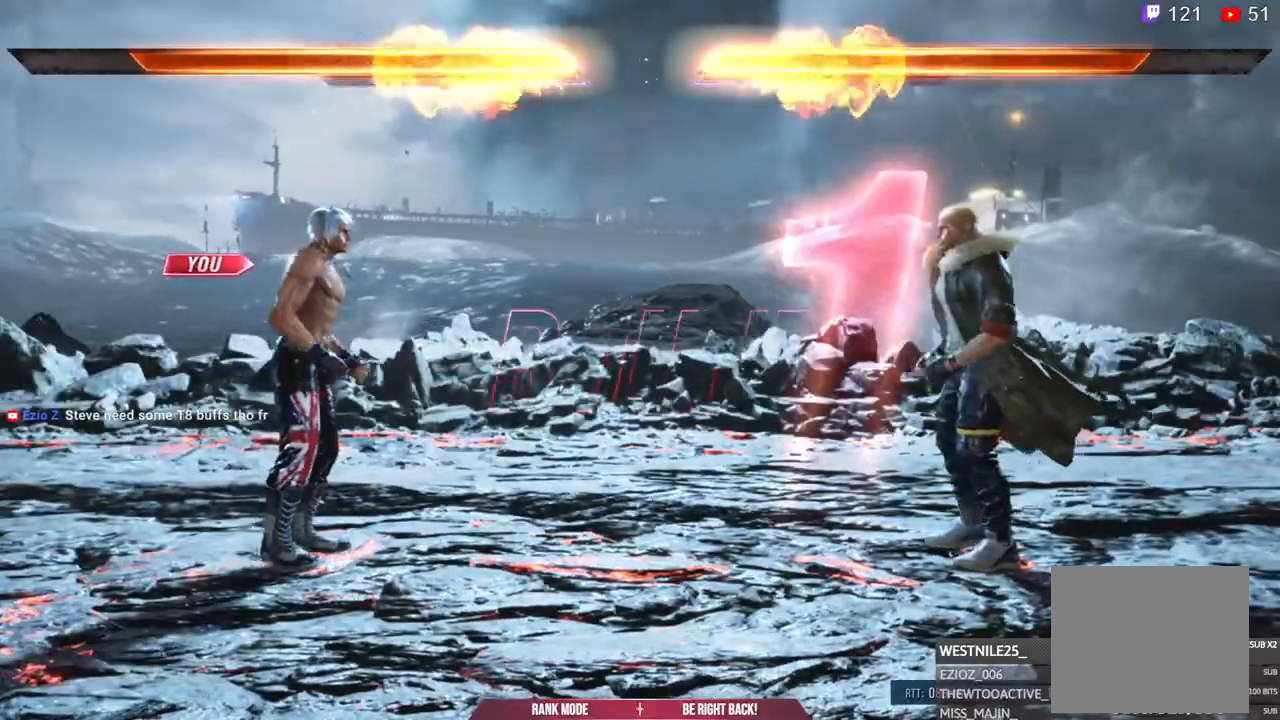
{"buttons": ["L2"], "left_stick": "center", "right_stick": "center", "events": []}
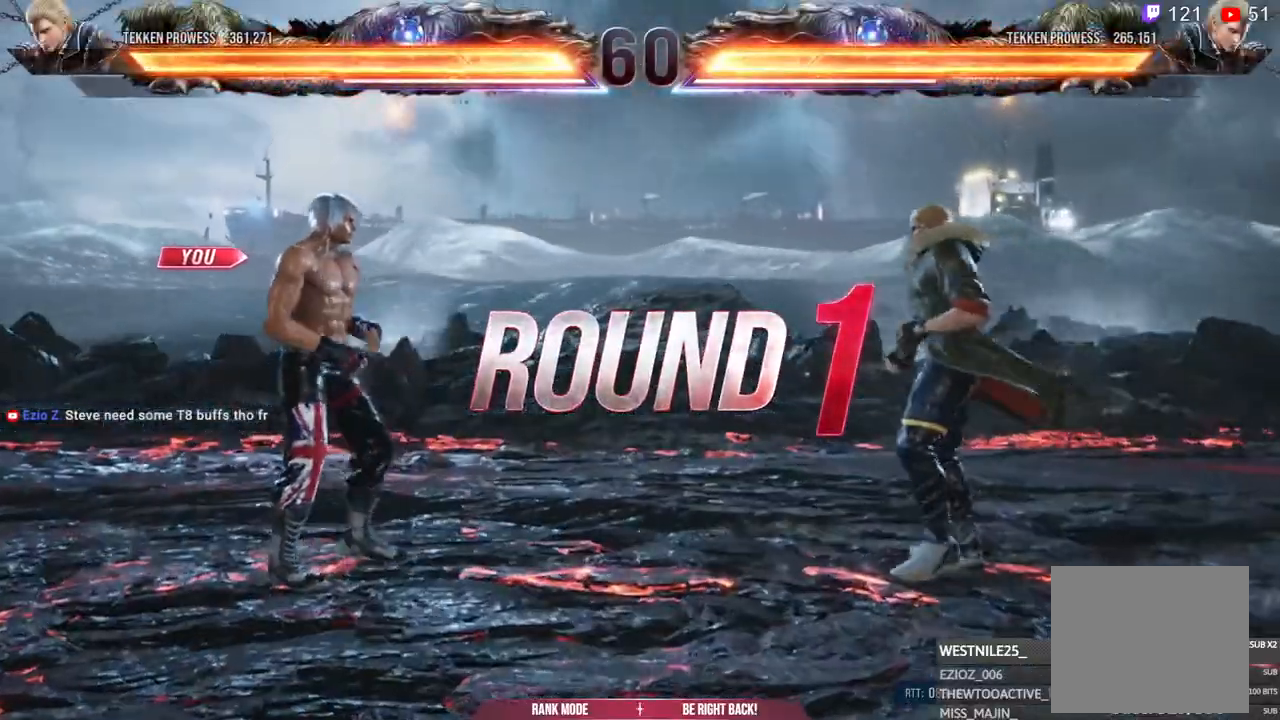
{"buttons": ["L2"], "left_stick": "center", "right_stick": "center", "events": []}
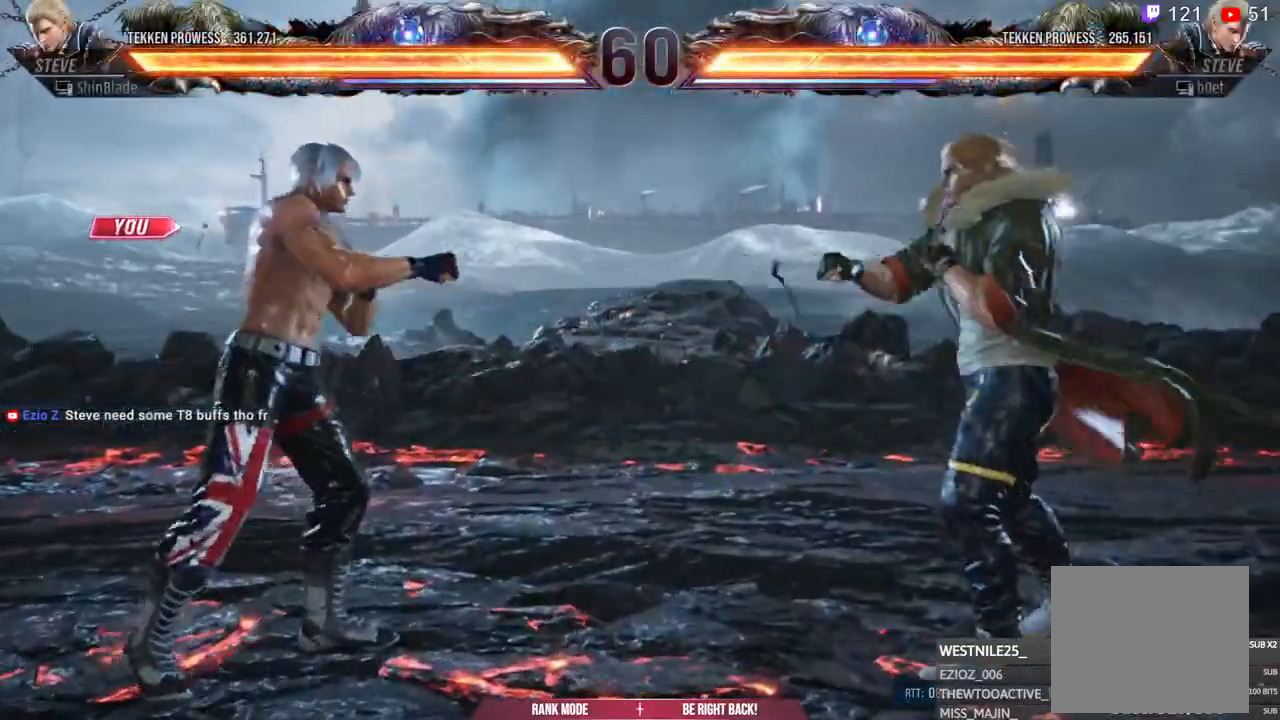
{"buttons": ["L2"], "left_stick": "center", "right_stick": "center", "events": []}
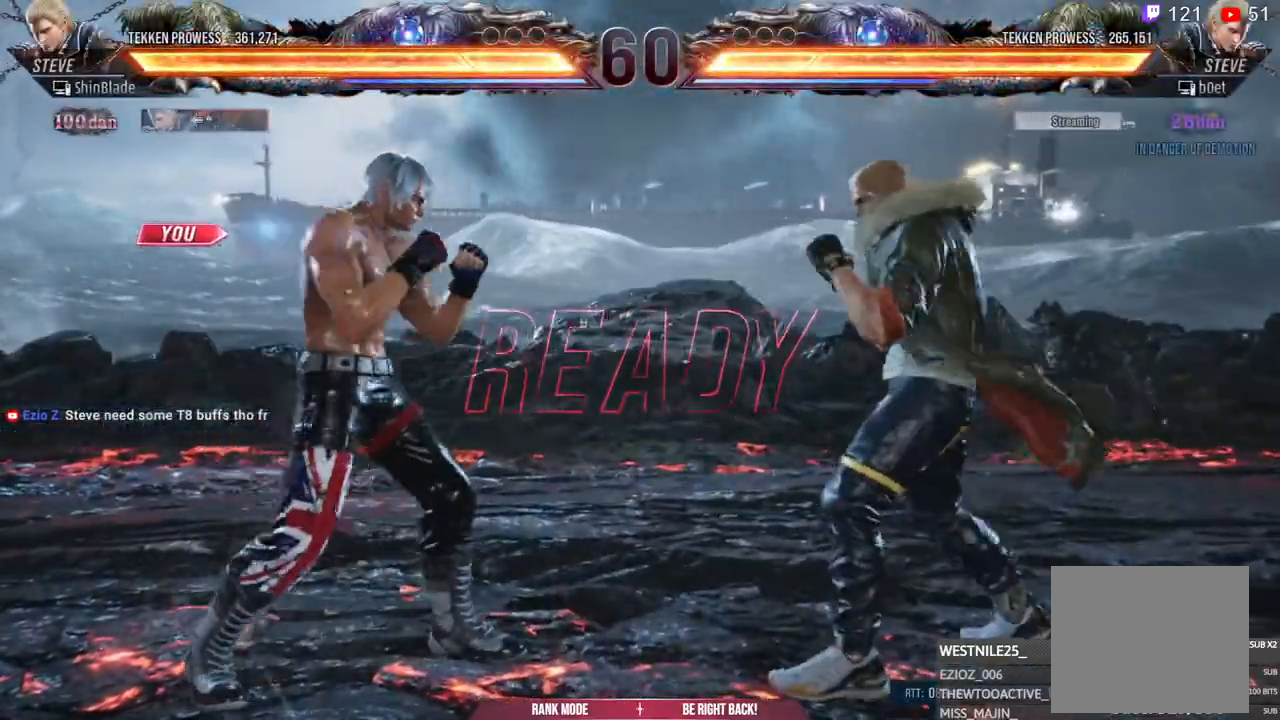
{"buttons": ["L2"], "left_stick": "center", "right_stick": "center", "events": []}
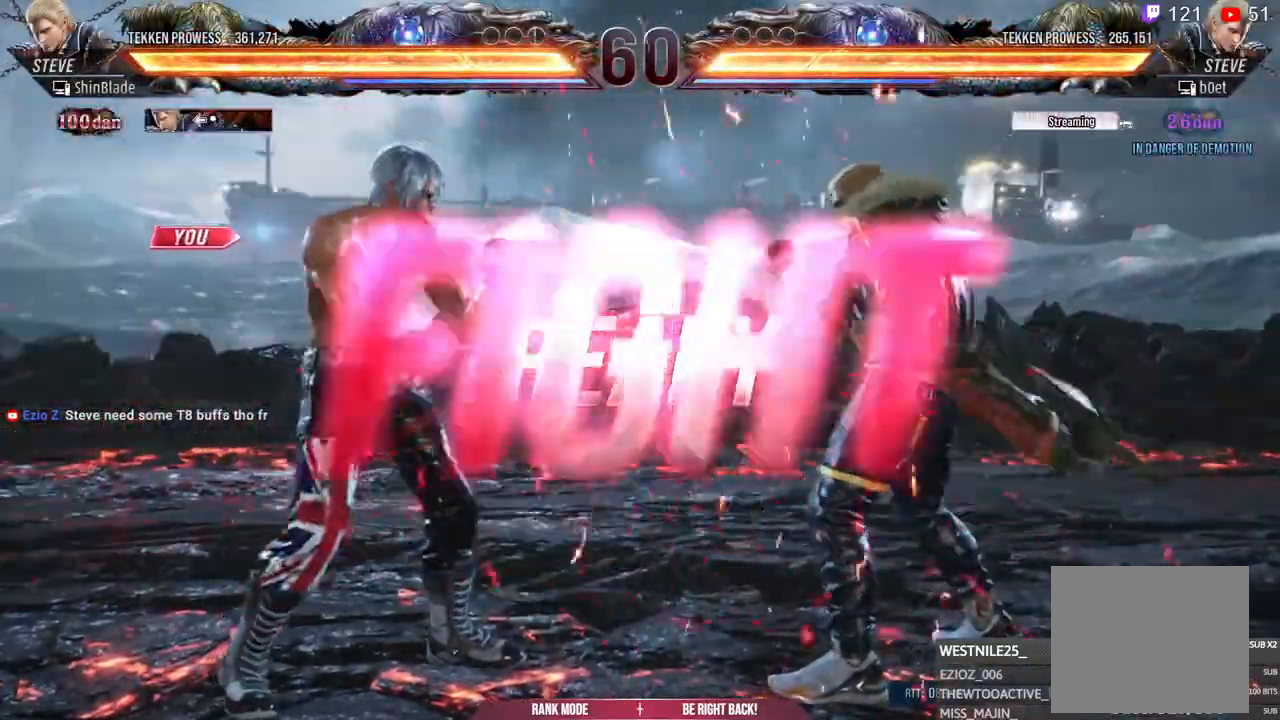
{"buttons": [], "left_stick": "center", "right_stick": "center", "events": [[83, "L2", "up"]]}
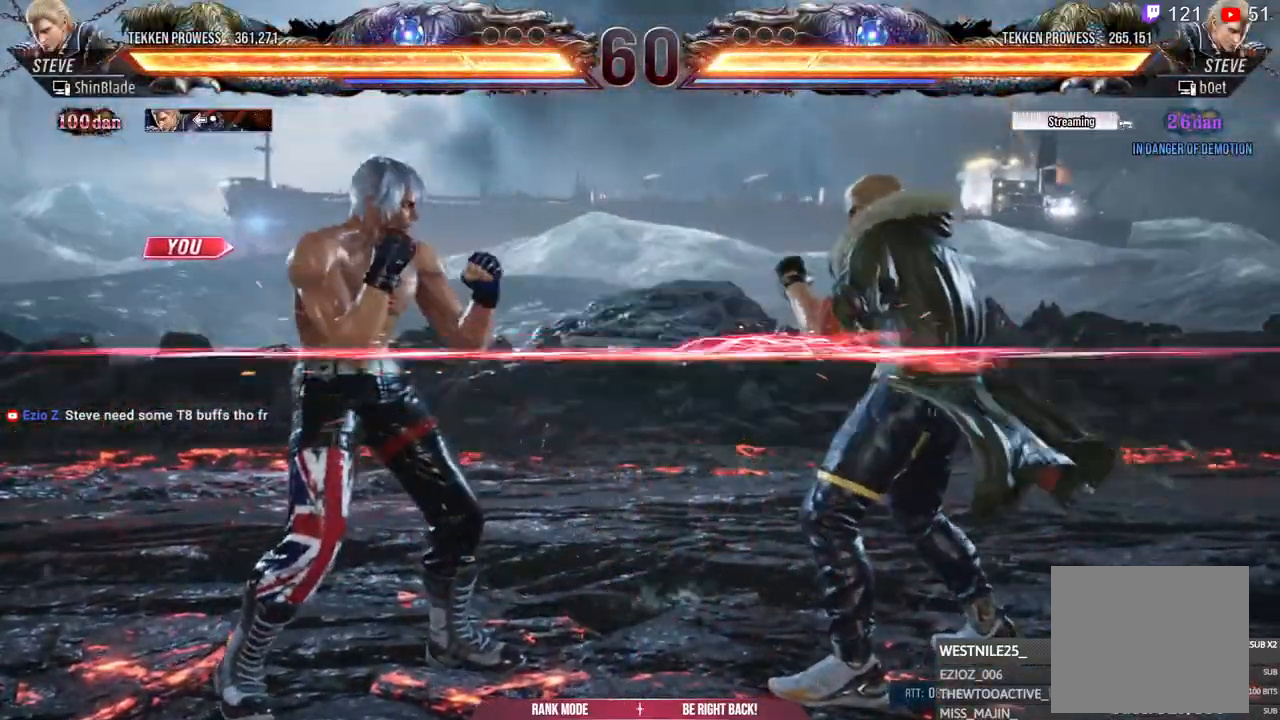
{"buttons": ["DPAD_LEFT"], "left_stick": "center", "right_stick": "center", "events": [[317, "DPAD_LEFT", "down"]]}
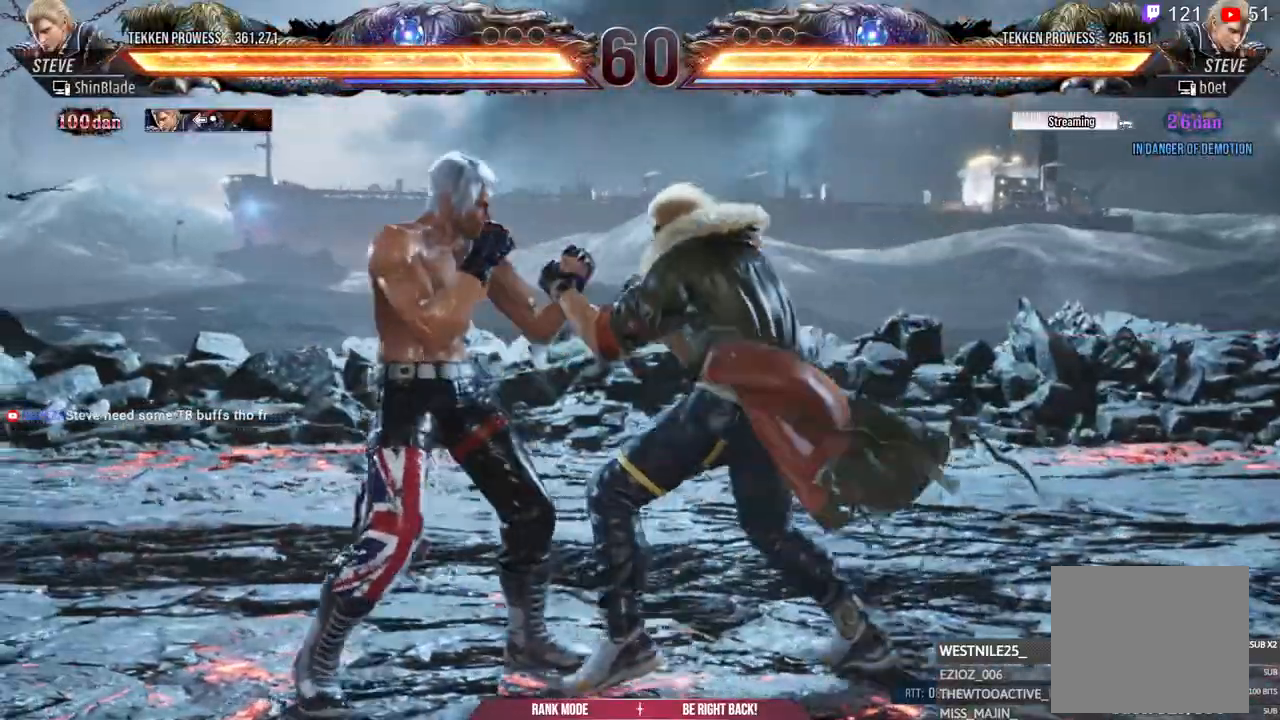
{"buttons": ["DPAD_DOWN", "DPAD_LEFT"], "left_stick": "center", "right_stick": "center", "events": [[100, "DPAD_DOWN", "down"], [200, "DPAD_DOWN", "up"], [267, "DPAD_LEFT", "up"], [317, "DPAD_LEFT", "down"], [450, "DPAD_DOWN", "down"]]}
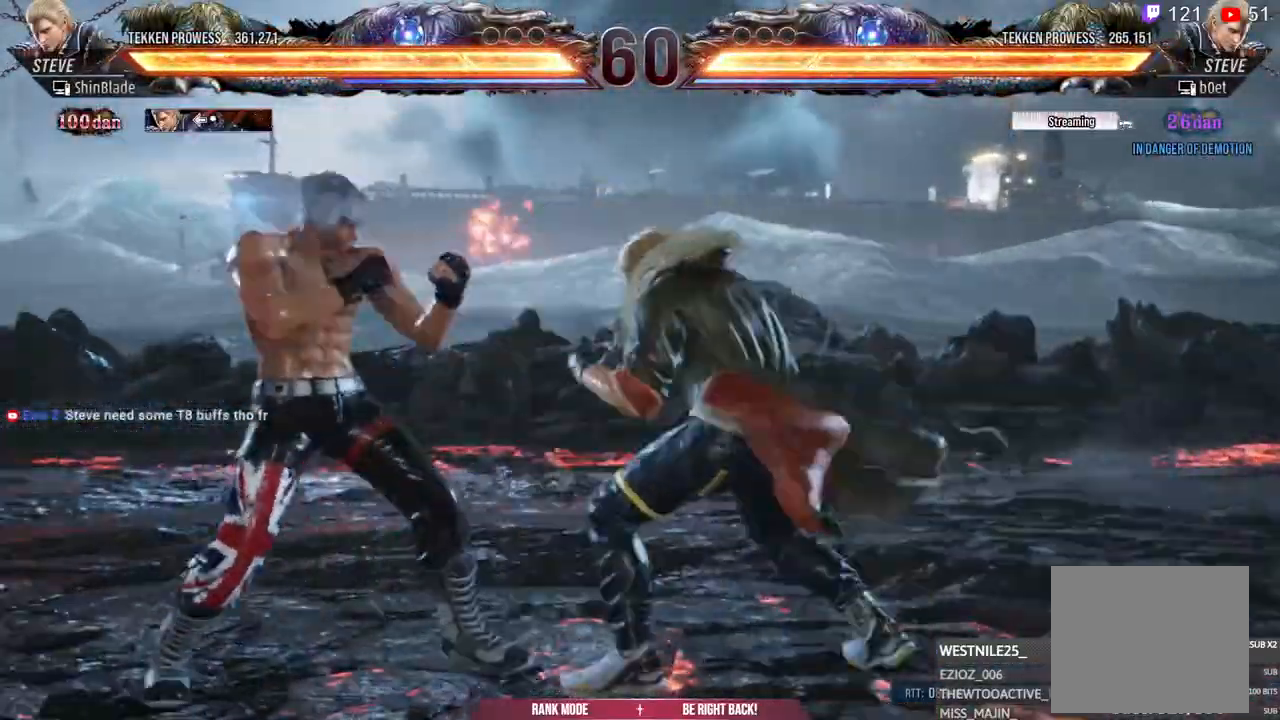
{"buttons": ["DPAD_LEFT"], "left_stick": "center", "right_stick": "center", "events": [[50, "DPAD_DOWN", "up"], [83, "DPAD_LEFT", "up"], [150, "DPAD_LEFT", "down"], [267, "DPAD_DOWN", "down"], [350, "DPAD_DOWN", "up"], [400, "DPAD_LEFT", "up"], [467, "DPAD_LEFT", "down"]]}
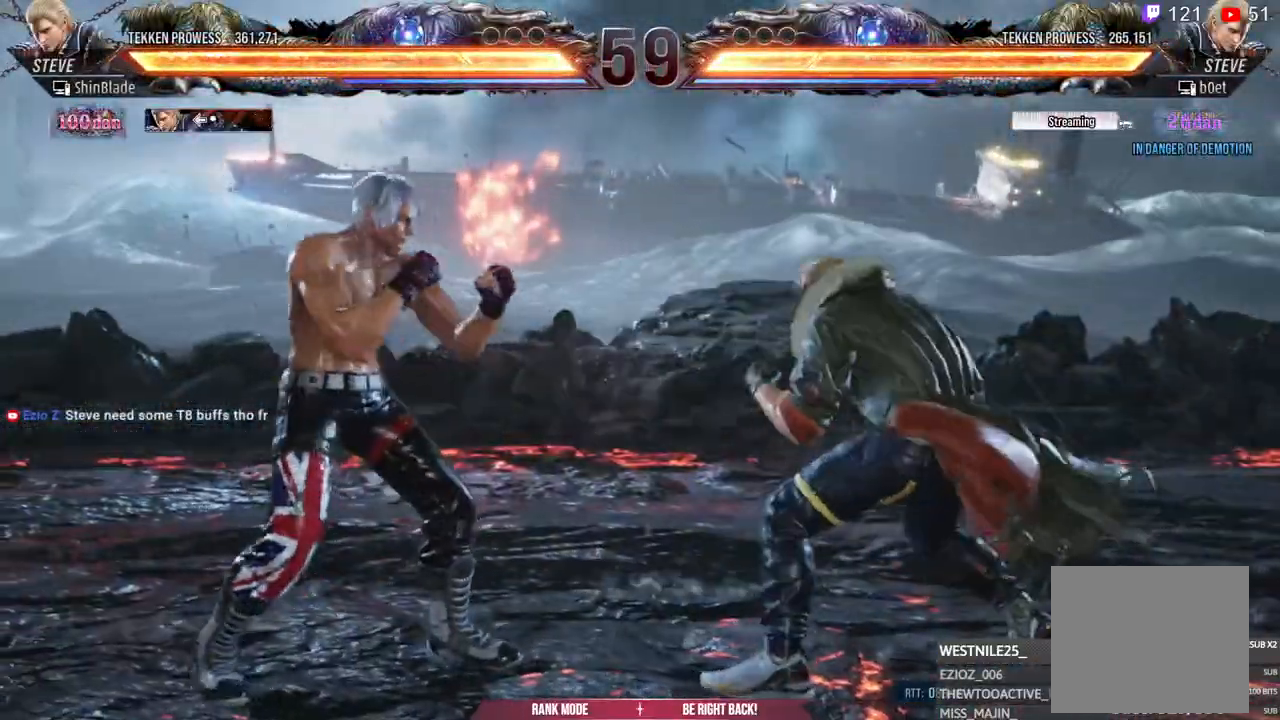
{"buttons": [], "left_stick": "center", "right_stick": "center", "events": [[67, "DPAD_DOWN", "down"], [167, "DPAD_DOWN", "up"], [200, "DPAD_LEFT", "up"], [283, "DPAD_LEFT", "down"], [367, "DPAD_DOWN", "down"], [433, "DPAD_DOWN", "up"], [483, "DPAD_LEFT", "up"]]}
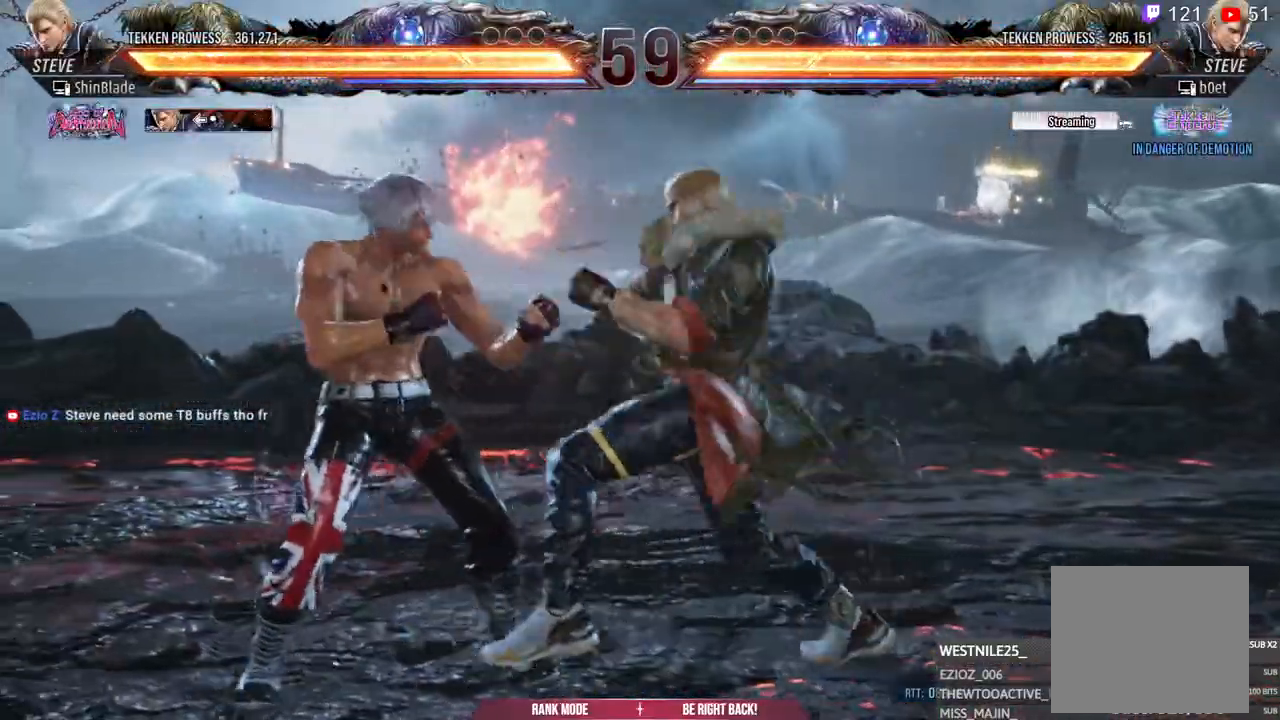
{"buttons": [], "left_stick": "center", "right_stick": "center", "events": [[50, "DPAD_LEFT", "down"], [483, "DPAD_LEFT", "up"]]}
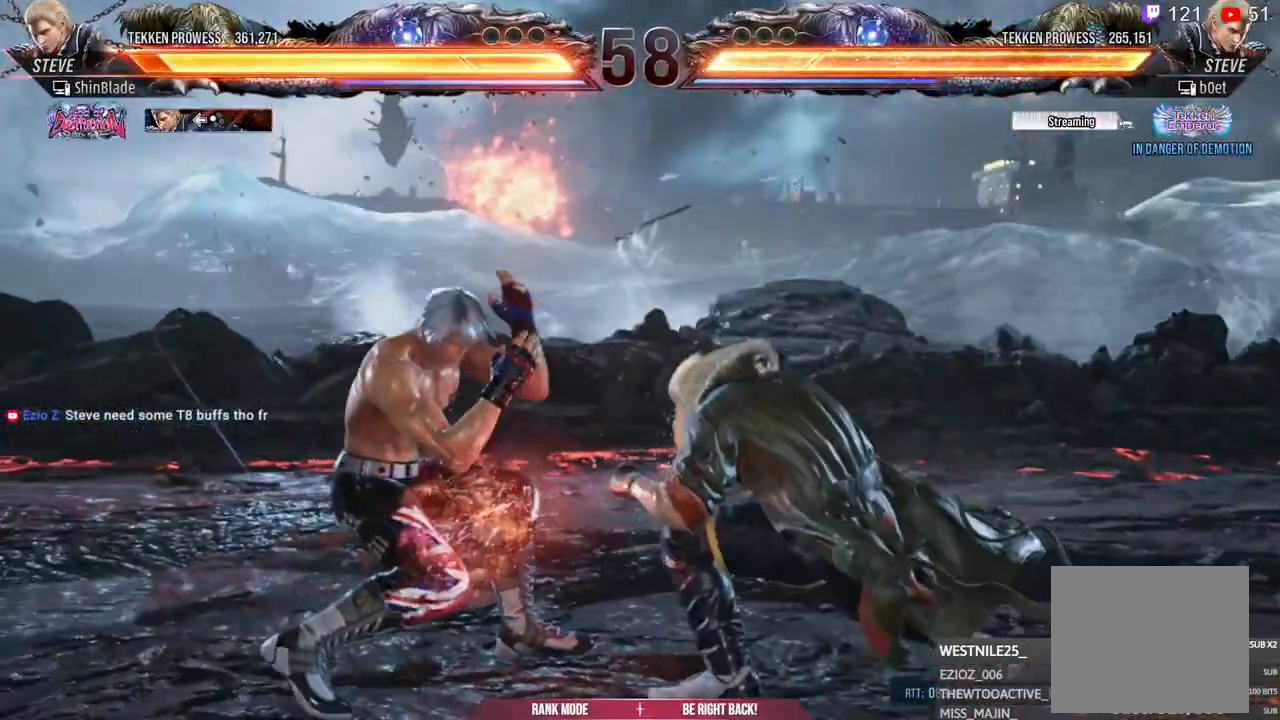
{"buttons": ["DPAD_LEFT"], "left_stick": "center", "right_stick": "center", "events": [[150, "DPAD_LEFT", "down"], [233, "DPAD_LEFT", "up"], [300, "DPAD_LEFT", "down"], [417, "DPAD_DOWN", "down"], [483, "DPAD_DOWN", "up"]]}
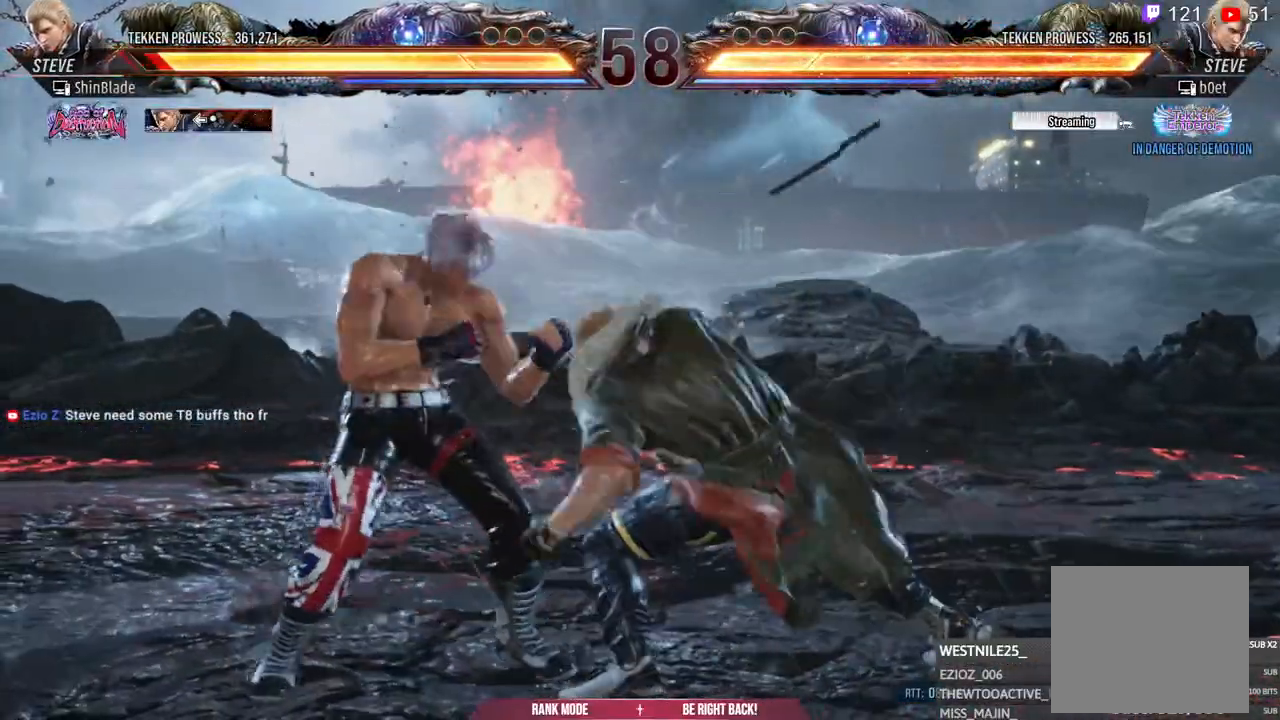
{"buttons": [], "left_stick": "center", "right_stick": "center", "events": [[17, "DPAD_LEFT", "up"], [83, "DPAD_LEFT", "down"], [267, "DPAD_LEFT", "up"]]}
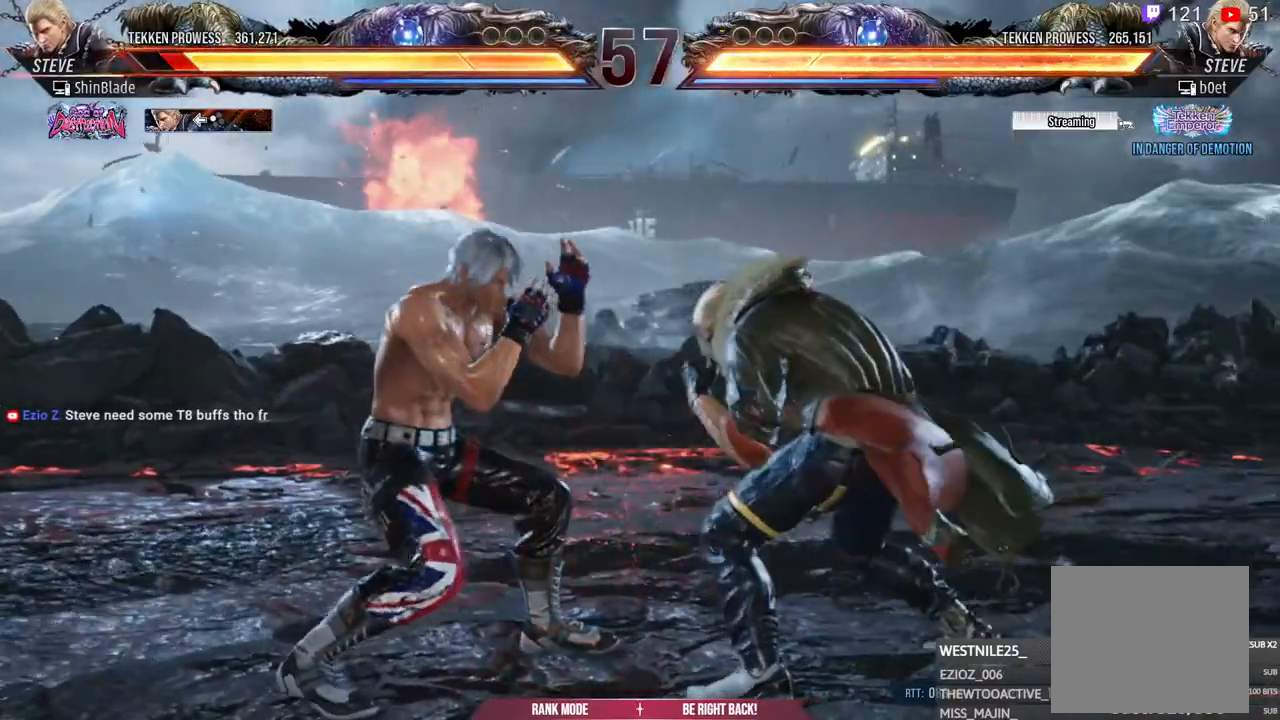
{"buttons": [], "left_stick": "center", "right_stick": "center", "events": [[217, "DPAD_UP", "down"], [283, "DPAD_UP", "up"], [400, "DPAD_LEFT", "down"], [500, "DPAD_LEFT", "up"]]}
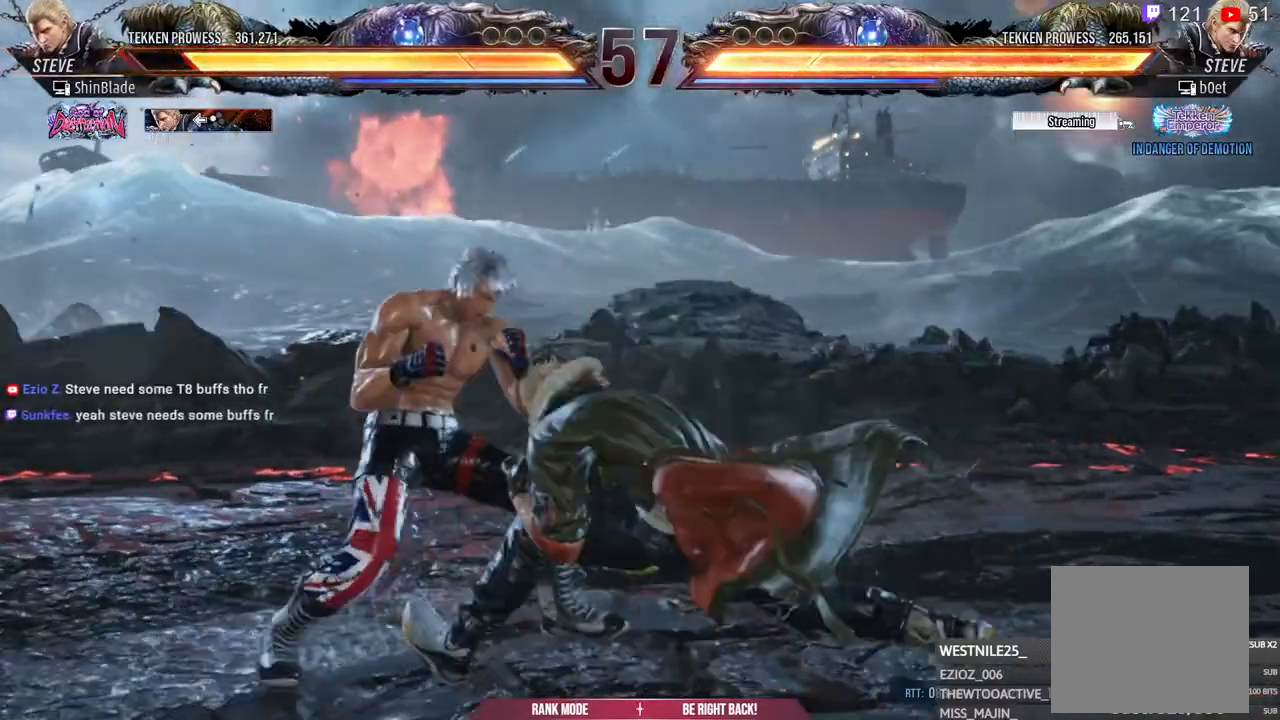
{"buttons": ["DPAD_LEFT"], "left_stick": "center", "right_stick": "center", "events": [[50, "DPAD_LEFT", "down"], [317, "DPAD_DOWN", "down"], [367, "DPAD_DOWN", "up"], [400, "DPAD_LEFT", "up"], [467, "DPAD_LEFT", "down"]]}
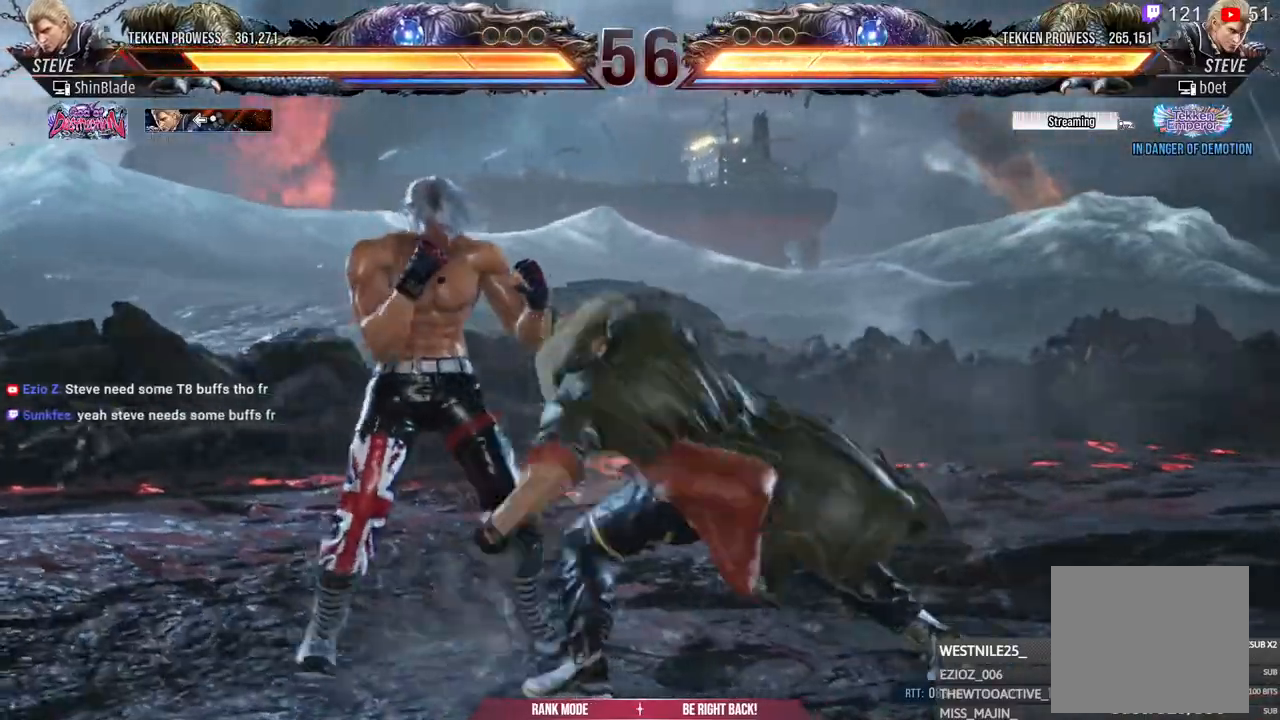
{"buttons": [], "left_stick": "center", "right_stick": "center", "events": [[133, "DPAD_DOWN", "down"], [200, "DPAD_DOWN", "up"], [217, "DPAD_LEFT", "up"], [367, "DPAD_UP", "down"], [417, "DPAD_UP", "up"]]}
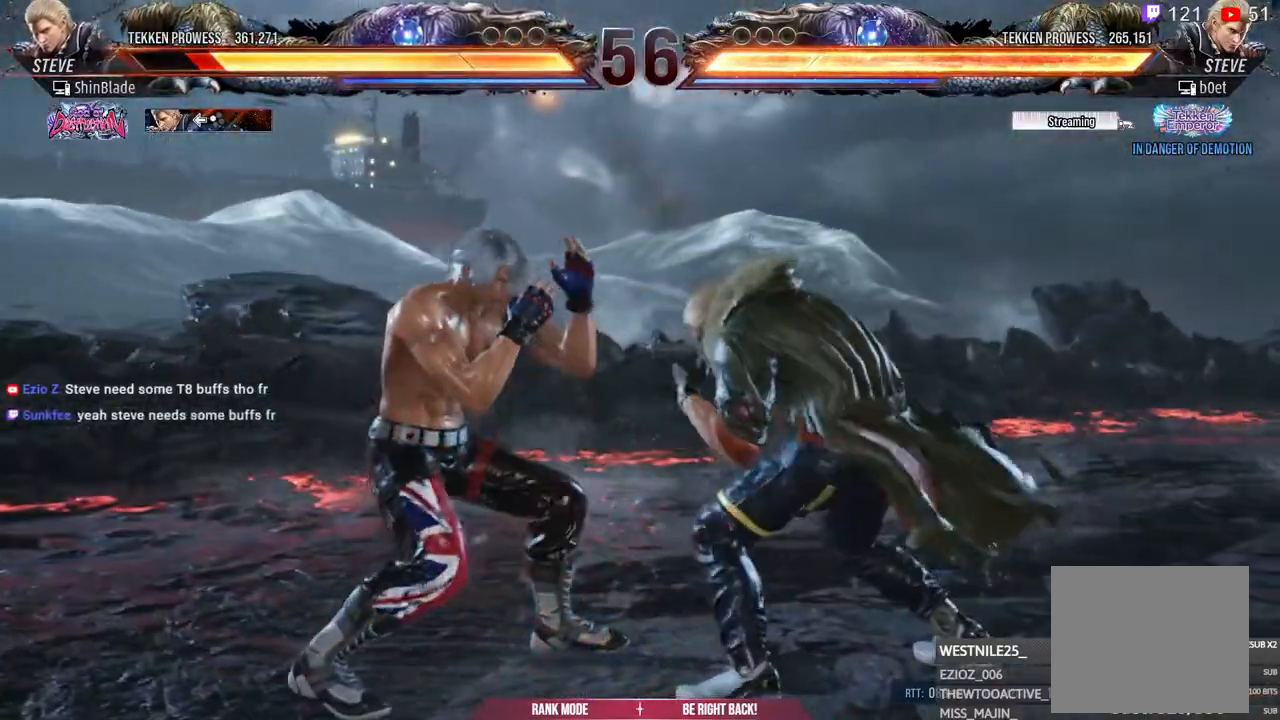
{"buttons": ["DPAD_LEFT"], "left_stick": "center", "right_stick": "center", "events": [[17, "DPAD_UP", "down"], [50, "DPAD_UP", "up"], [133, "DPAD_UP", "down"], [417, "DPAD_UP", "up"], [433, "DPAD_UP", "down"], [450, "DPAD_UP", "up"], [467, "DPAD_LEFT", "down"]]}
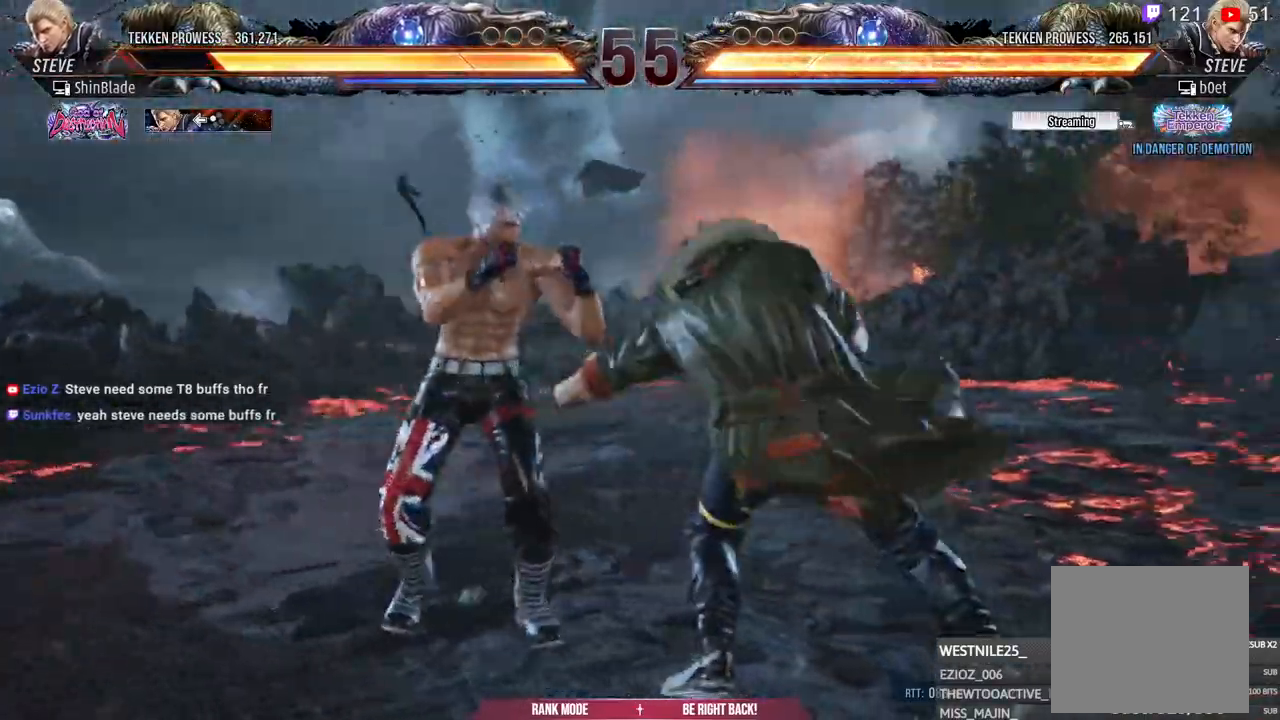
{"buttons": ["DPAD_LEFT"], "left_stick": "center", "right_stick": "center", "events": []}
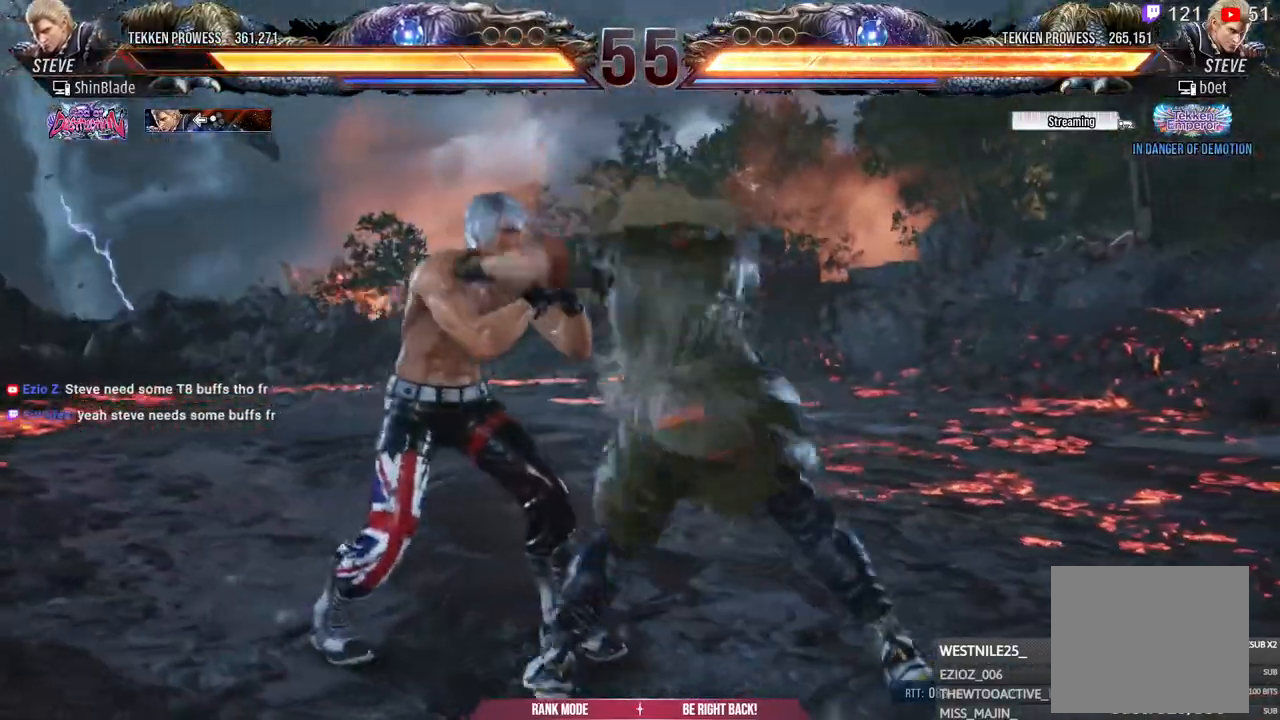
{"buttons": ["DPAD_LEFT"], "left_stick": "center", "right_stick": "center", "events": [[250, "DPAD_LEFT", "up"], [317, "DPAD_LEFT", "down"], [383, "DPAD_LEFT", "up"], [450, "DPAD_LEFT", "down"]]}
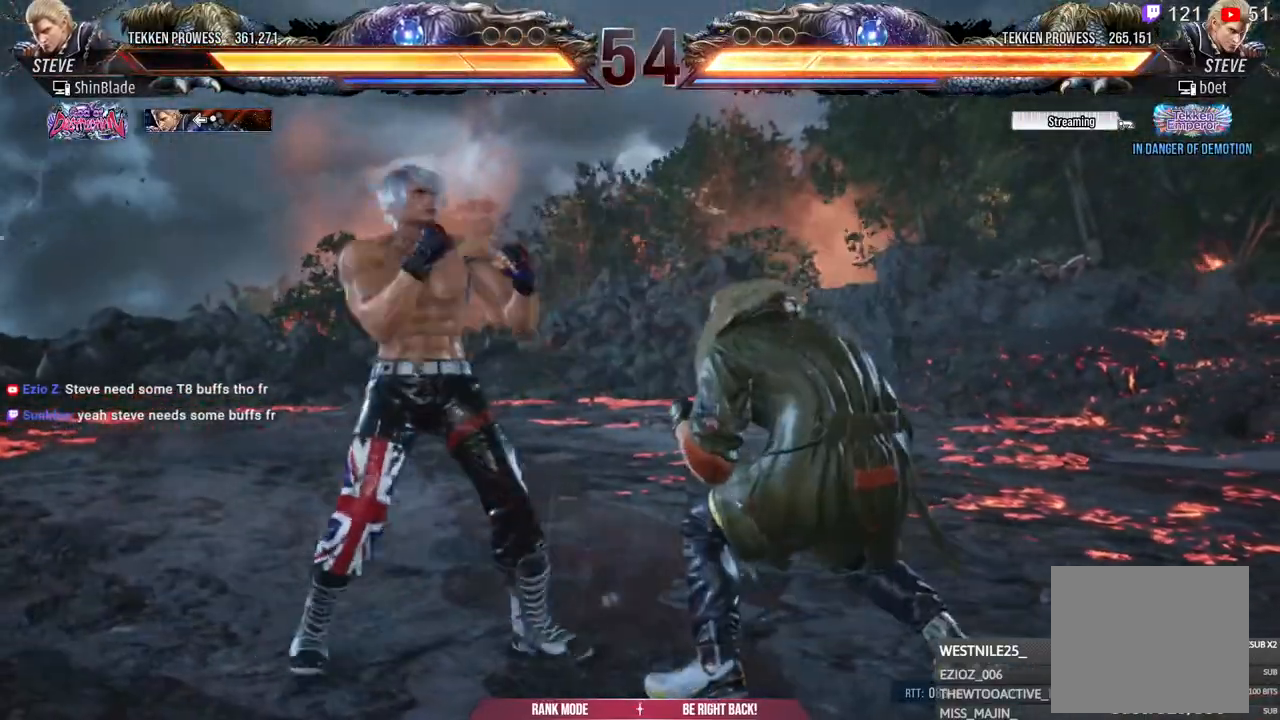
{"buttons": [], "left_stick": "center", "right_stick": "center", "events": [[50, "DPAD_DOWN", "down"], [117, "DPAD_DOWN", "up"], [167, "DPAD_LEFT", "up"], [233, "DPAD_LEFT", "down"], [383, "DPAD_DOWN", "down"], [450, "DPAD_DOWN", "up"], [500, "DPAD_LEFT", "up"]]}
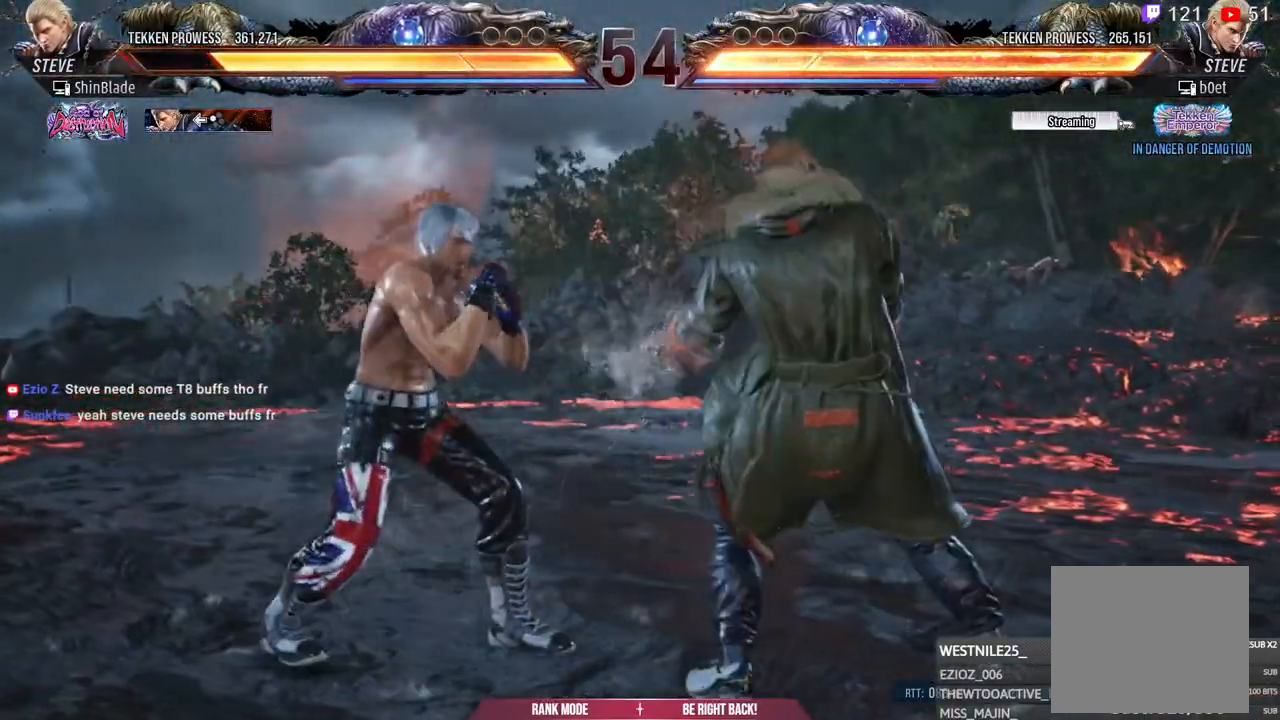
{"buttons": ["DPAD_LEFT"], "left_stick": "center", "right_stick": "center", "events": [[67, "DPAD_LEFT", "down"], [233, "DPAD_DOWN", "down"], [300, "DPAD_DOWN", "up"], [350, "DPAD_LEFT", "up"], [417, "DPAD_LEFT", "down"]]}
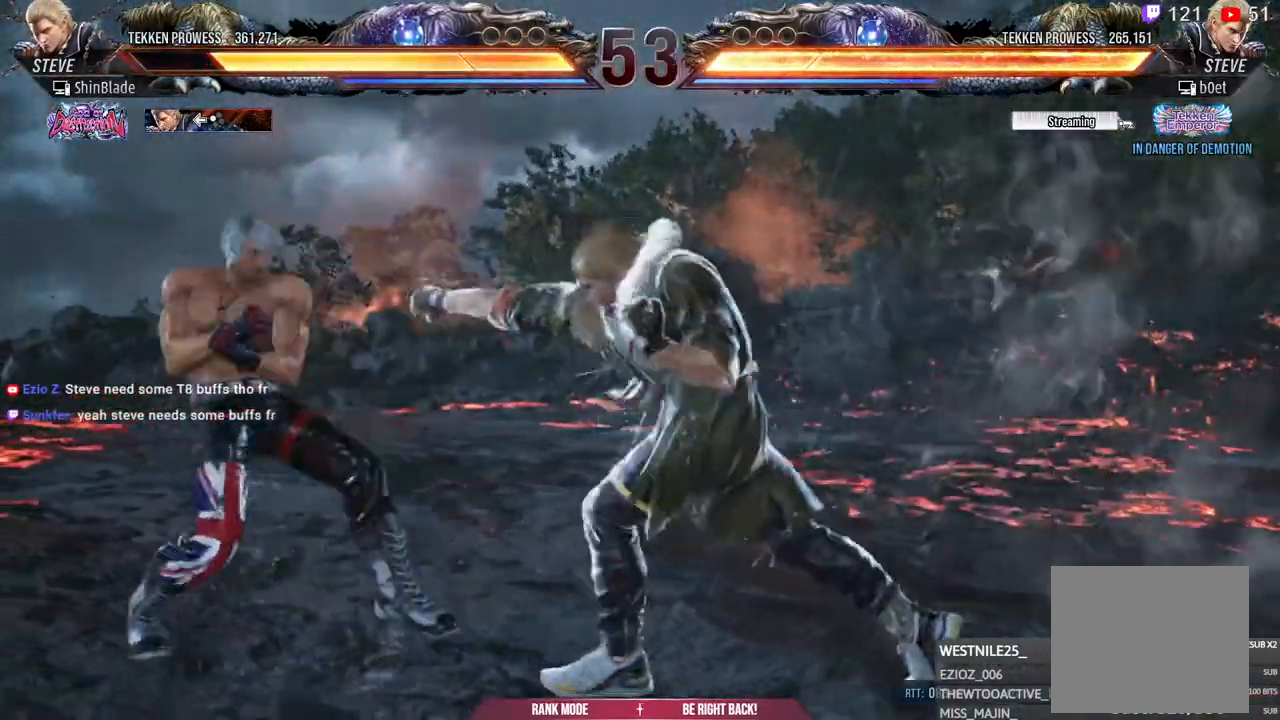
{"buttons": ["DPAD_LEFT"], "left_stick": "center", "right_stick": "center", "events": [[17, "DPAD_DOWN", "down"], [83, "DPAD_DOWN", "up"], [167, "DPAD_LEFT", "up"], [233, "DPAD_LEFT", "down"], [333, "DPAD_LEFT", "up"], [400, "DPAD_LEFT", "down"]]}
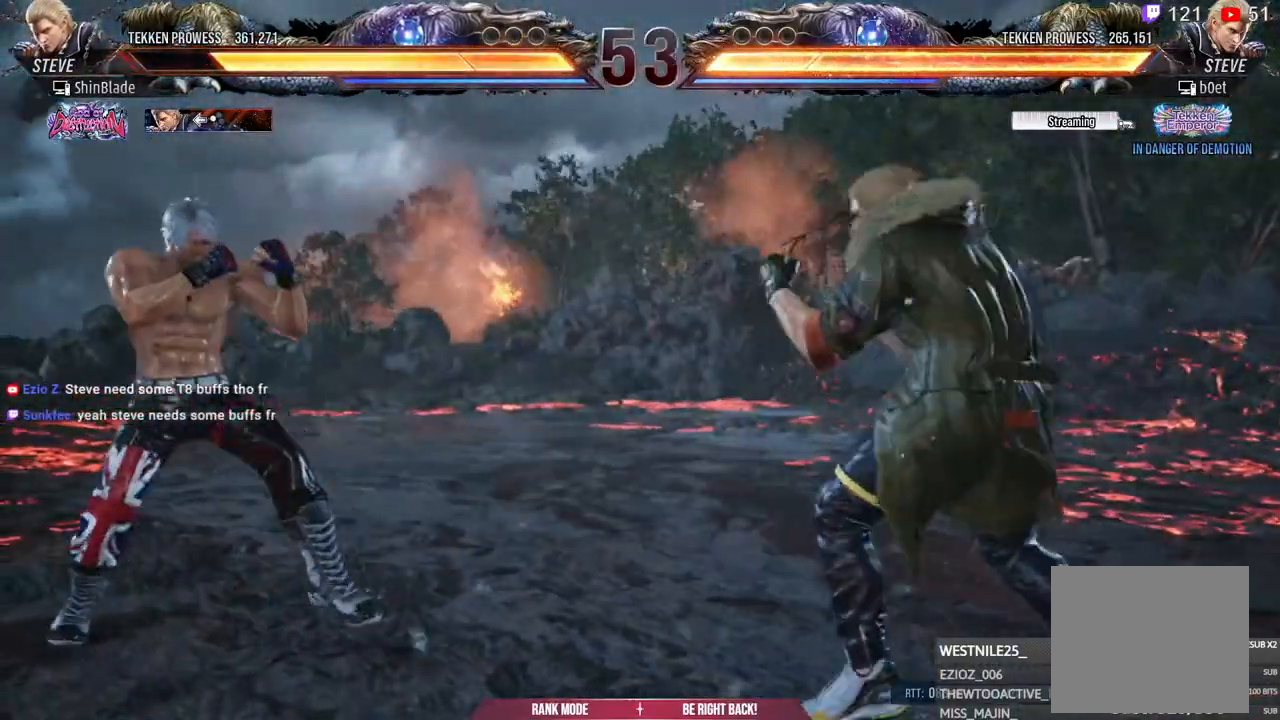
{"buttons": [], "left_stick": "center", "right_stick": "center", "events": [[33, "DPAD_LEFT", "up"], [83, "DPAD_UP", "down"], [150, "DPAD_UP", "up"], [217, "DPAD_UP", "down"], [317, "DPAD_UP", "up"], [400, "DPAD_LEFT", "down"], [450, "DPAD_LEFT", "up"]]}
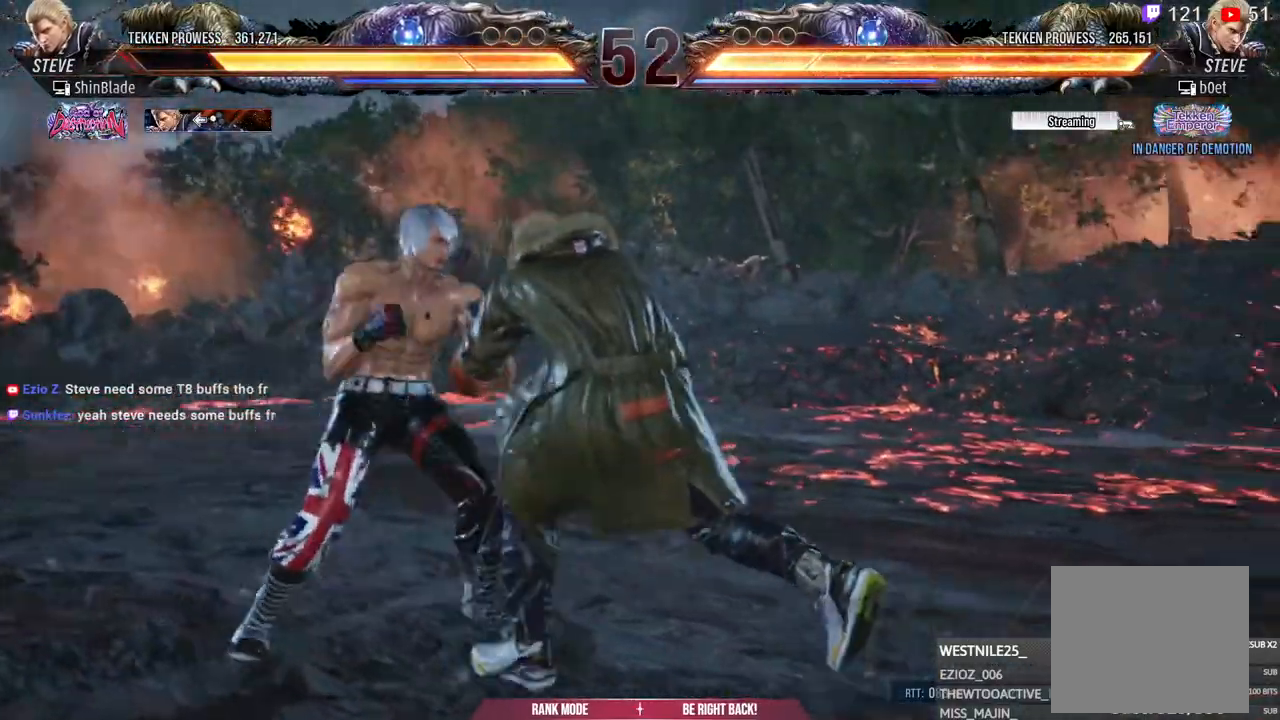
{"buttons": ["DPAD_LEFT"], "left_stick": "center", "right_stick": "center", "events": [[33, "DPAD_LEFT", "down"], [233, "DPAD_DOWN", "down"], [267, "DPAD_DOWN", "up"], [317, "DPAD_LEFT", "up"], [383, "DPAD_LEFT", "down"]]}